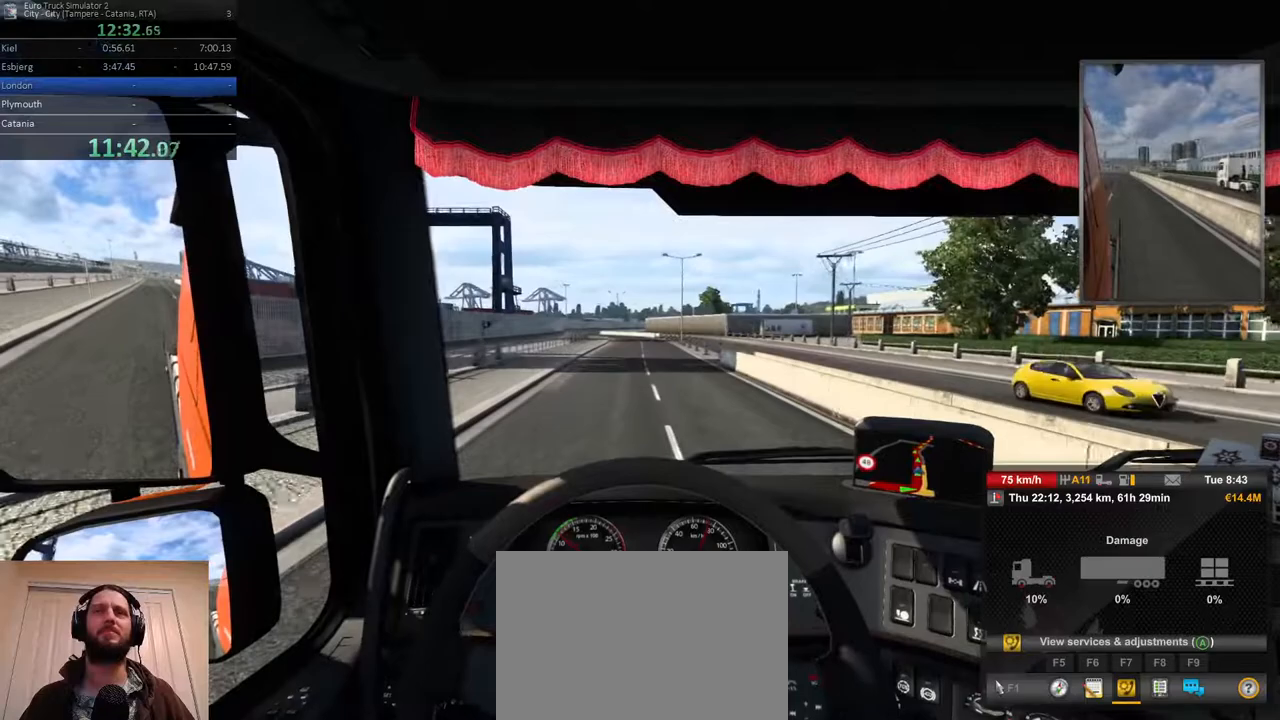
Gameplay with a controller (Xbox layout); each line is a JSON object with the inputs held at the frame after it (dt_ms = milliseconds from this image to that frame). "events" lists button and stick changes between this image and that frame as [ms after this image, input, new state], when the widget could be followed in between. Not read: DPAD_DOWN DPAD_LEFT DPAD_RIGHT DPAD_UP L3 R3.
{"dt_ms": 500, "buttons": ["R2"], "left_stick": "center", "right_stick": "center", "events": []}
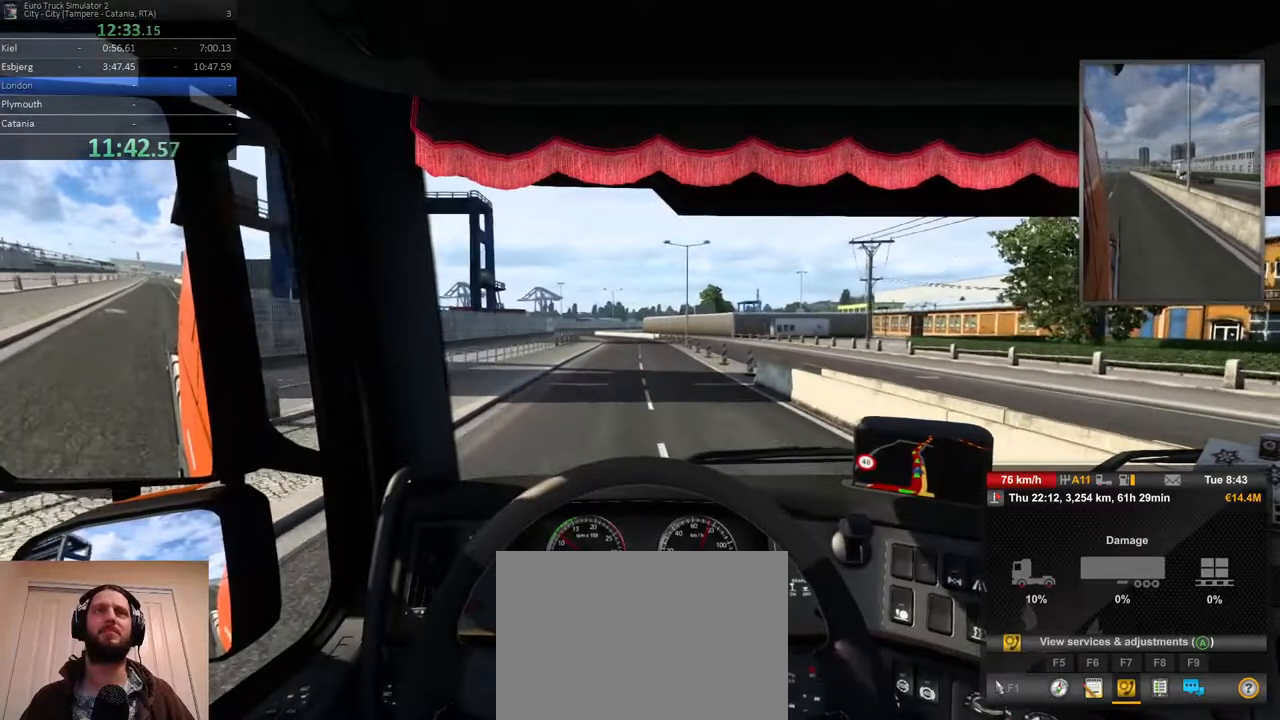
{"dt_ms": 500, "buttons": ["R2"], "left_stick": "center", "right_stick": "center", "events": []}
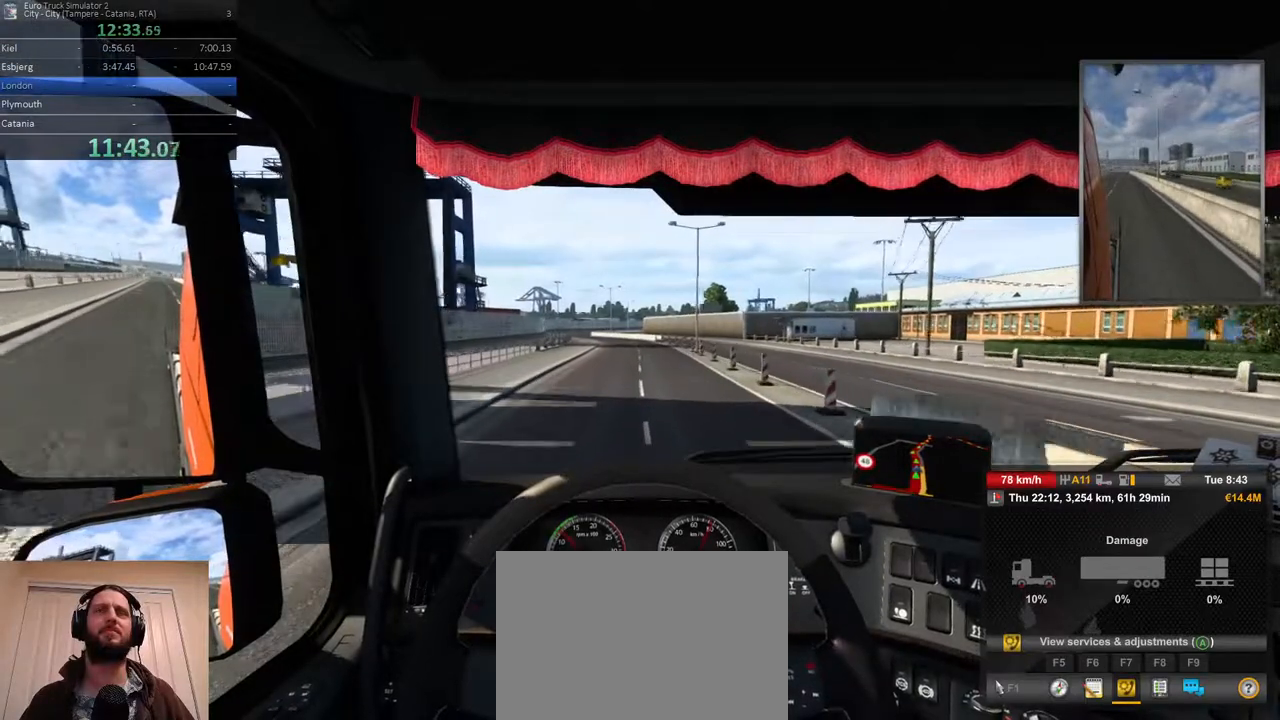
{"dt_ms": 500, "buttons": ["R2"], "left_stick": "center", "right_stick": "center", "events": []}
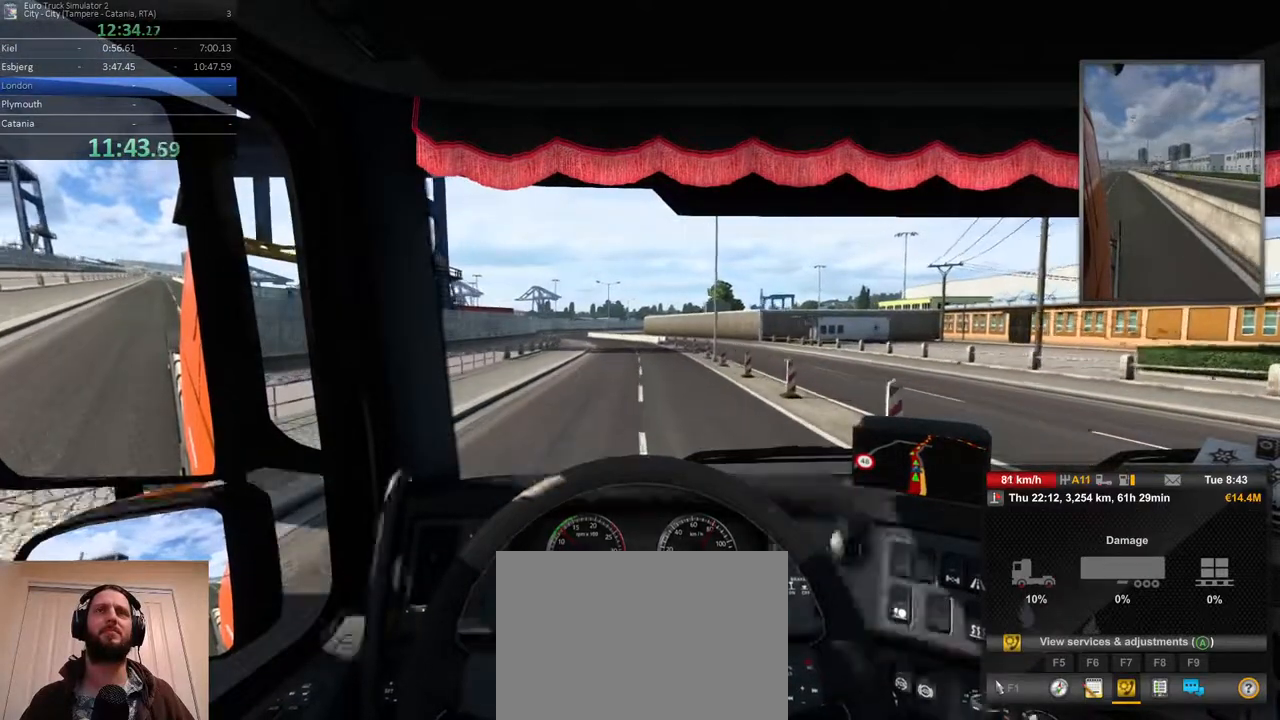
{"dt_ms": 500, "buttons": ["R2"], "left_stick": "left", "right_stick": "center", "events": [[433, "left_stick", "left"]]}
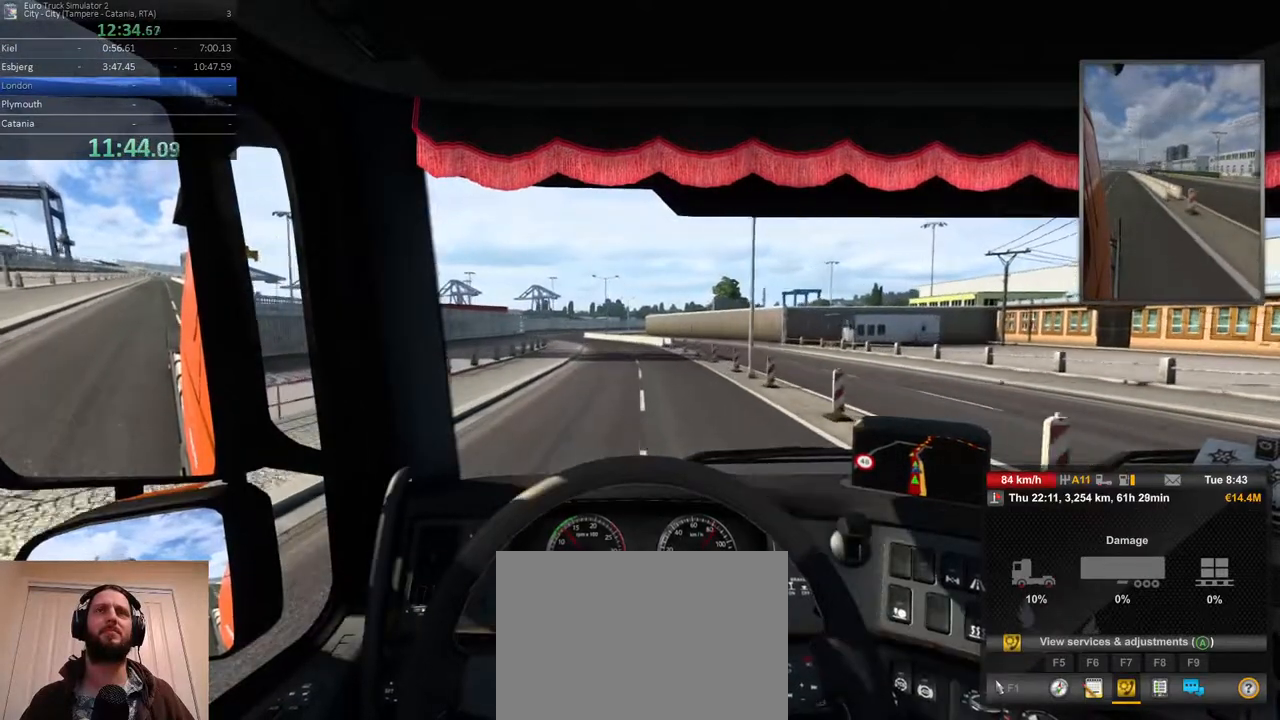
{"dt_ms": 1000, "buttons": ["R2"], "left_stick": "left", "right_stick": "center", "events": []}
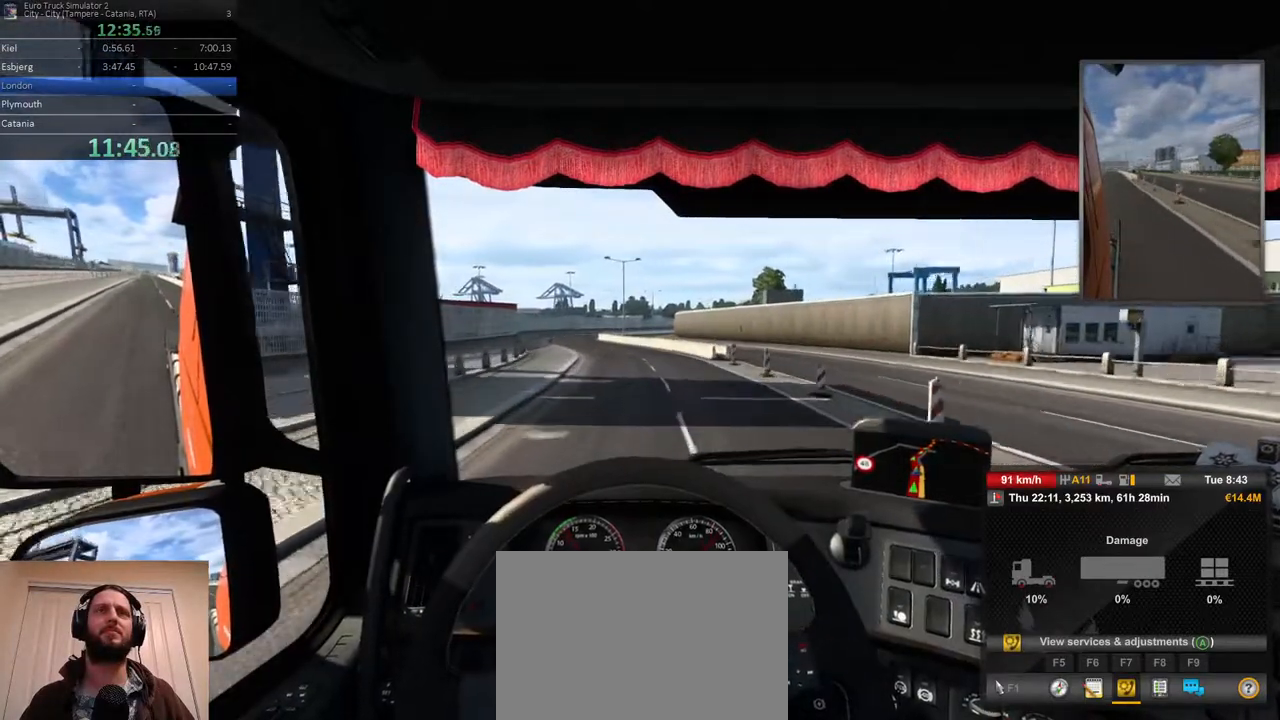
{"dt_ms": 500, "buttons": ["R2"], "left_stick": "center", "right_stick": "center", "events": [[483, "left_stick", "center"]]}
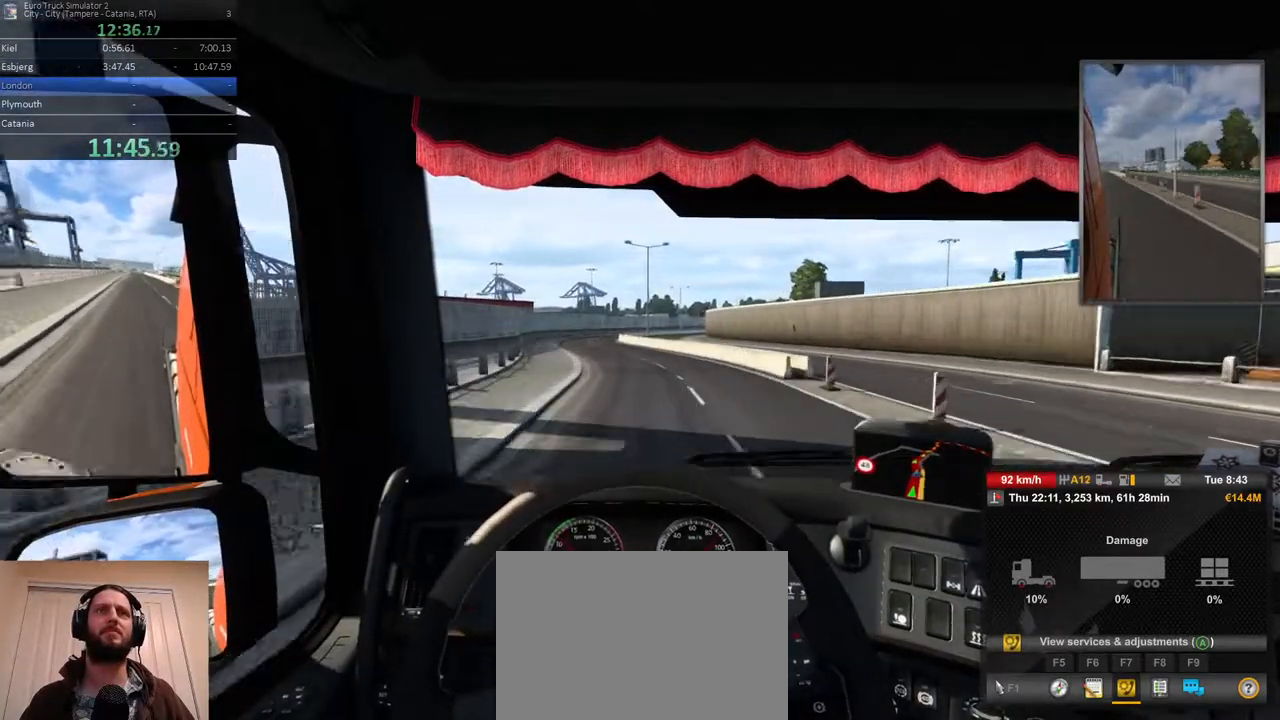
{"dt_ms": 500, "buttons": ["R2"], "left_stick": "left", "right_stick": "center", "events": [[217, "left_stick", "left"]]}
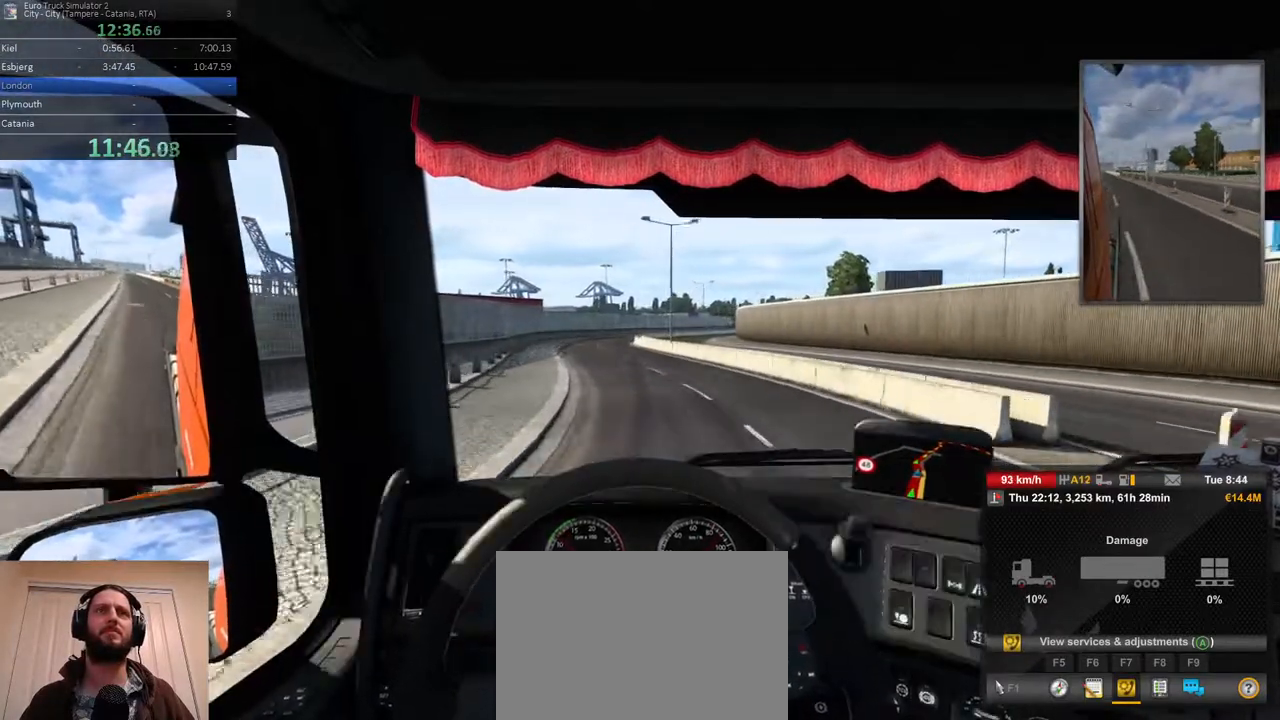
{"dt_ms": 500, "buttons": ["R2"], "left_stick": "left", "right_stick": "center", "events": []}